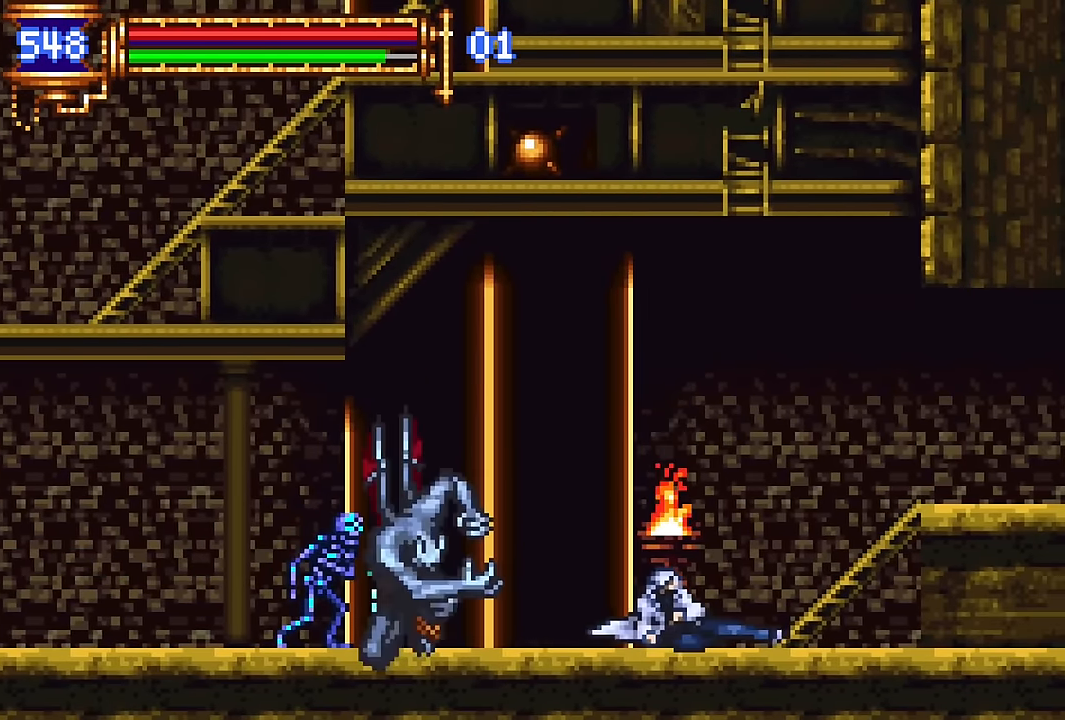
Gameplay with a controller (PlayStation layout); each line is a JSON object with the inputs held at the frame after it. "events" lists button and stick changes between this image and that frame as [ms after this image, input, new state], when the widget could be followed in between. Not read: L1 L3 R1 R3 left_stick right_stick.
{"buttons": ["DPAD_RIGHT"], "events": [[33, "CROSS", "up"], [233, "CROSS", "down"], [450, "CROSS", "up"]]}
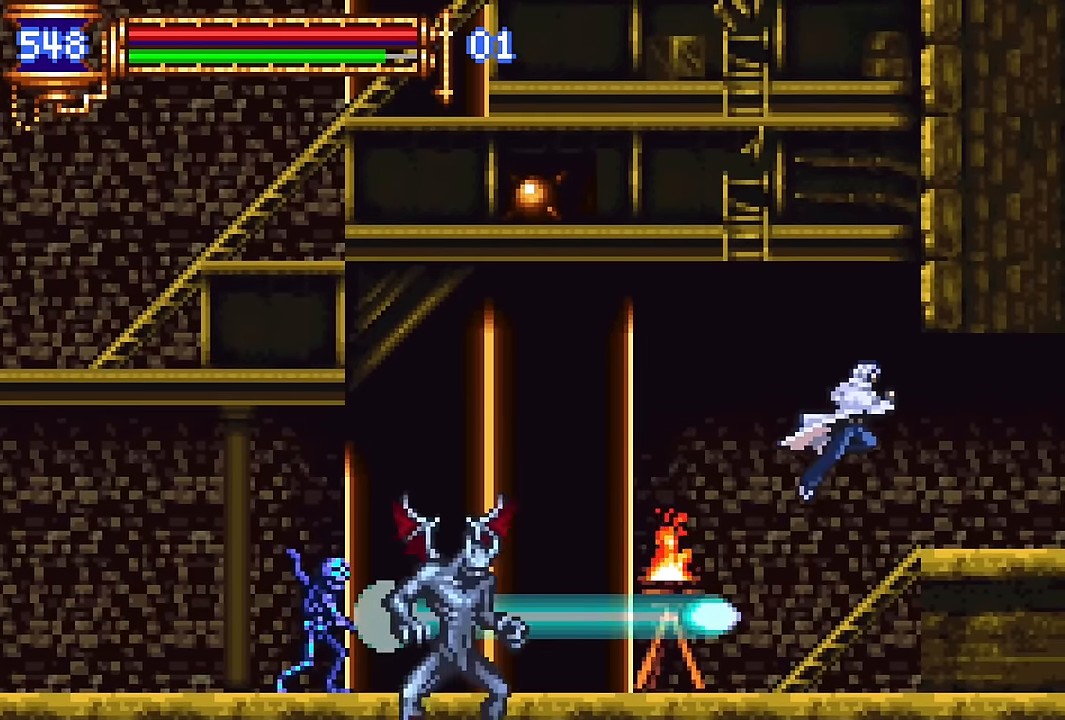
{"buttons": ["DPAD_LEFT"], "events": [[316, "DPAD_DOWN", "down"], [333, "DPAD_DOWN", "up"], [333, "DPAD_RIGHT", "up"], [350, "DPAD_LEFT", "down"]]}
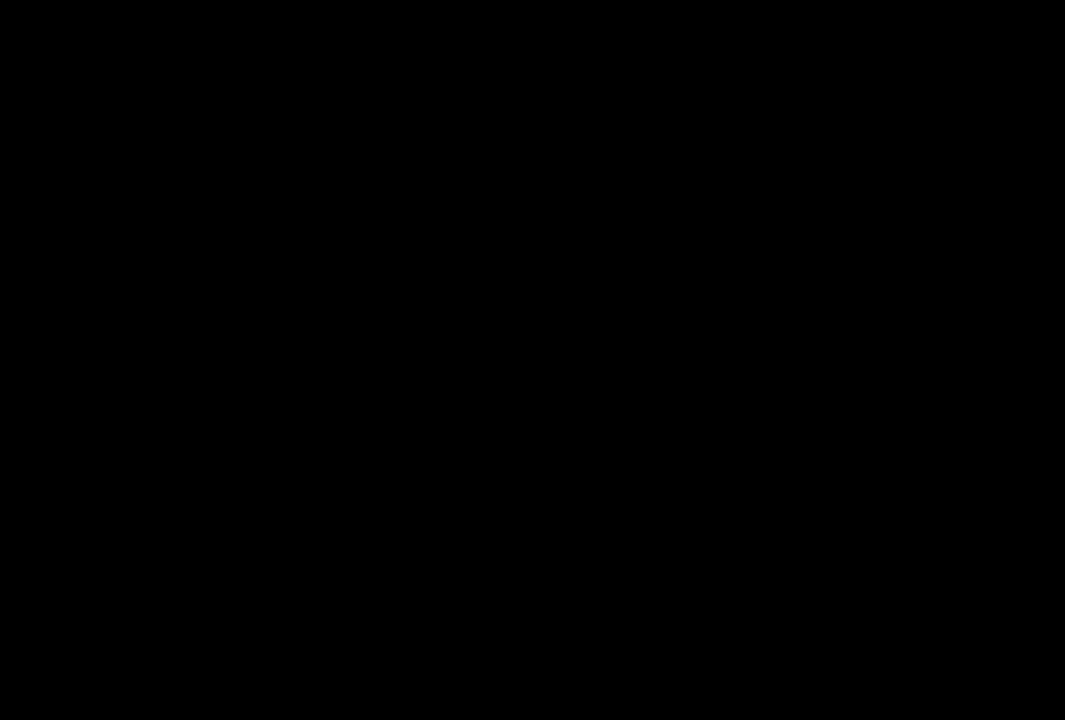
{"buttons": [], "events": [[167, "DPAD_LEFT", "up"]]}
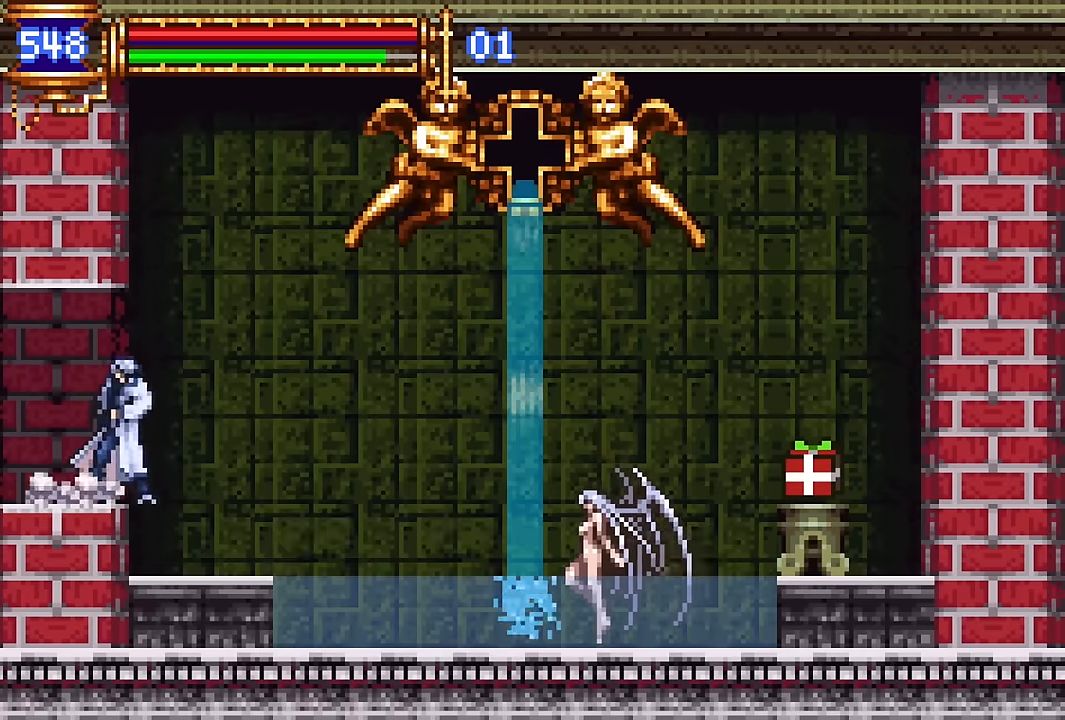
{"buttons": ["DPAD_LEFT"], "events": [[100, "DPAD_RIGHT", "down"], [350, "DPAD_RIGHT", "up"], [450, "DPAD_LEFT", "down"]]}
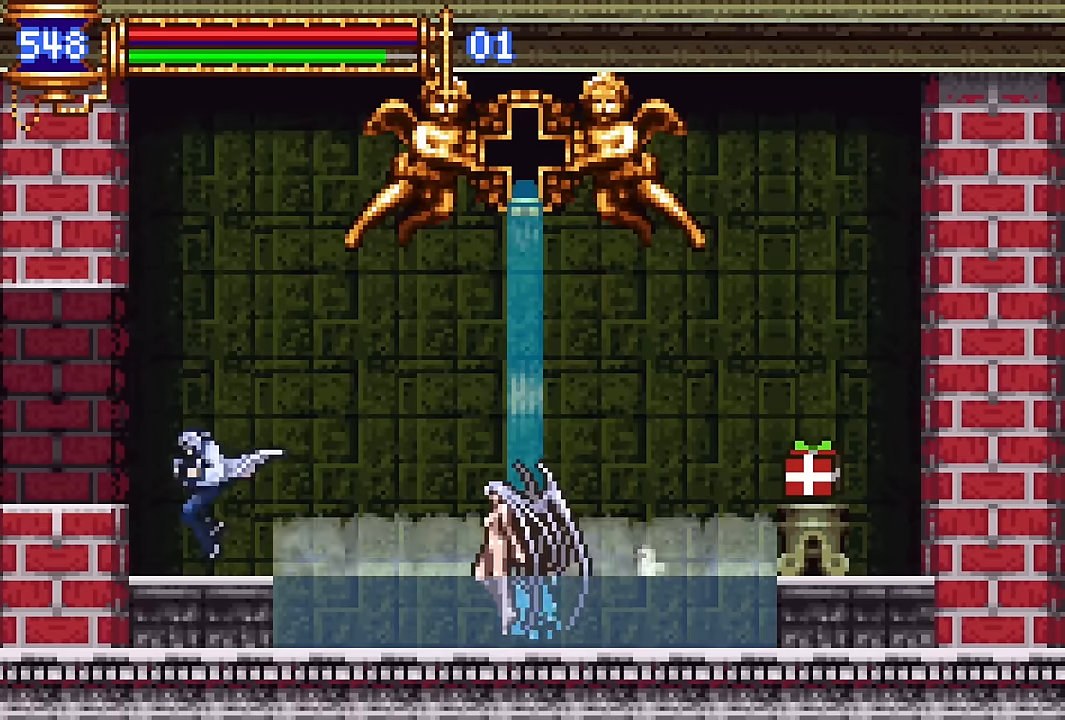
{"buttons": ["CROSS", "DPAD_RIGHT"], "events": [[67, "DPAD_LEFT", "up"], [117, "CROSS", "down"], [233, "DPAD_RIGHT", "down"]]}
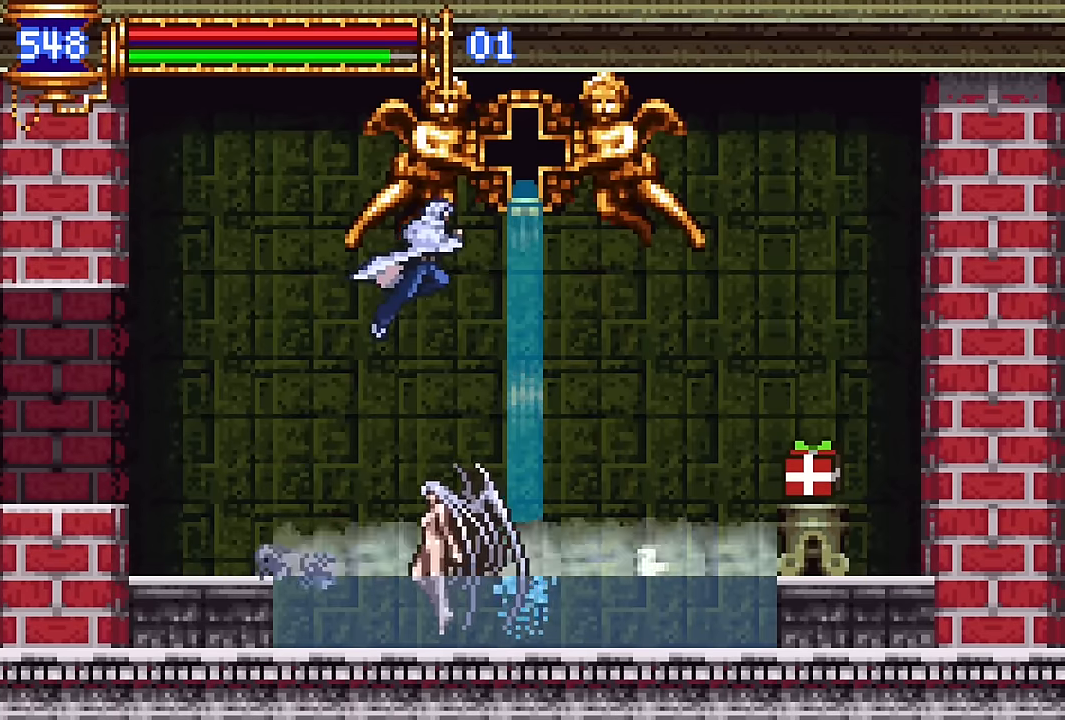
{"buttons": ["CROSS", "DPAD_RIGHT"], "events": [[67, "CROSS", "up"], [367, "CROSS", "down"]]}
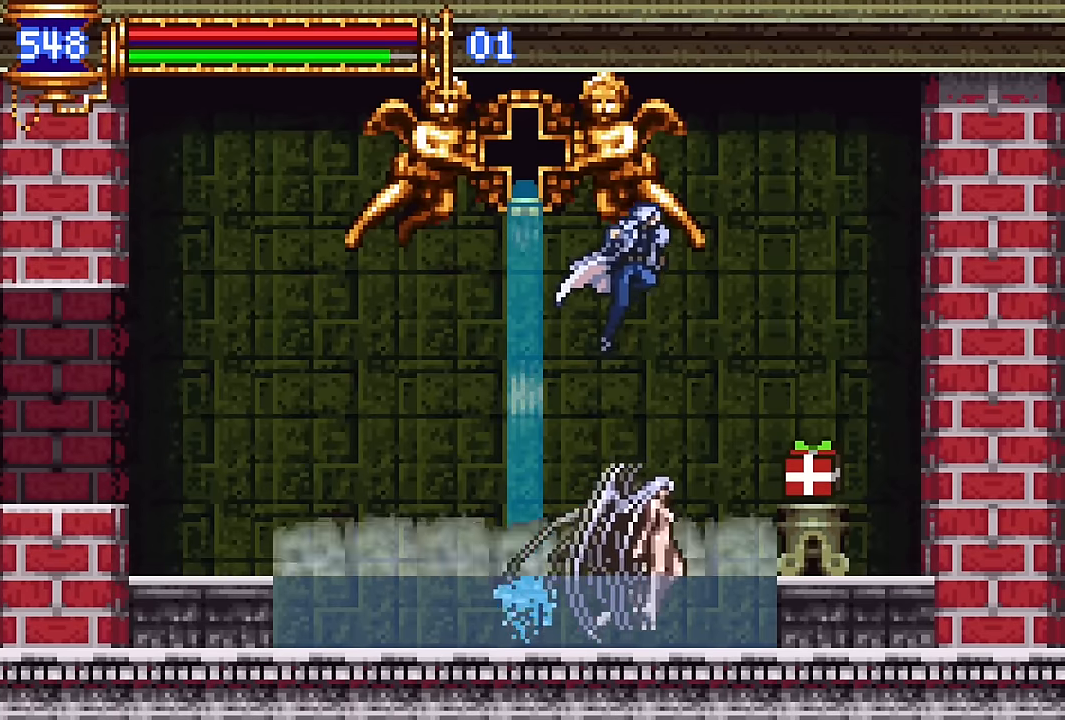
{"buttons": [], "events": [[17, "CROSS", "up"], [433, "DPAD_RIGHT", "up"]]}
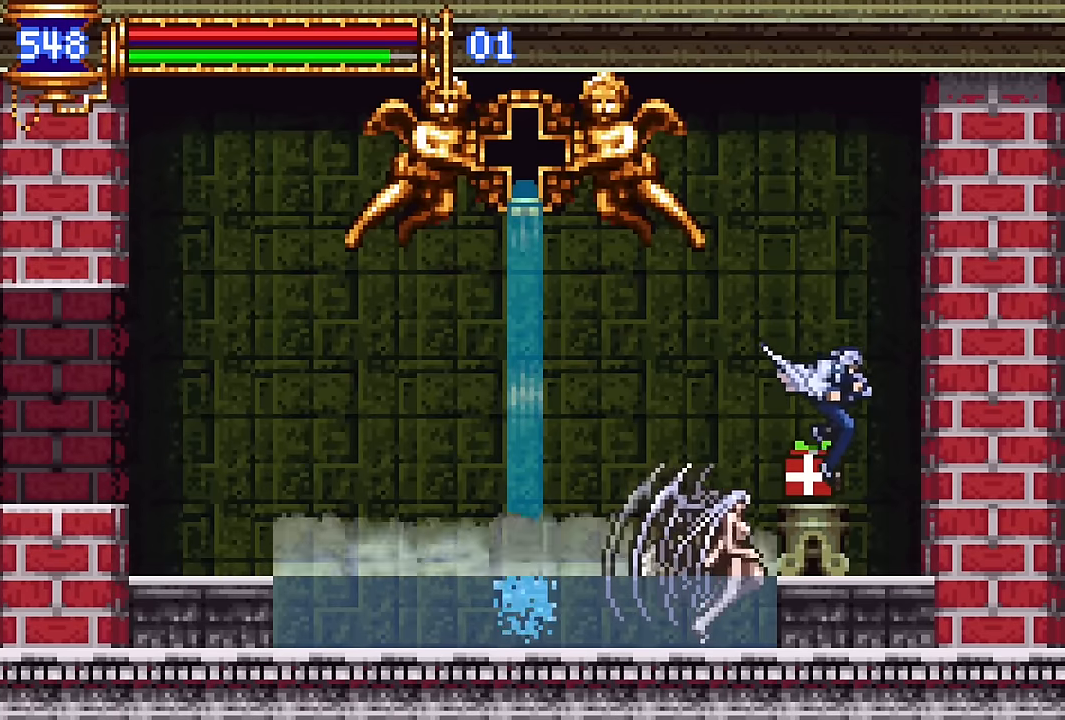
{"buttons": ["DPAD_LEFT"], "events": [[17, "DPAD_LEFT", "down"], [50, "CROSS", "down"], [400, "CROSS", "up"]]}
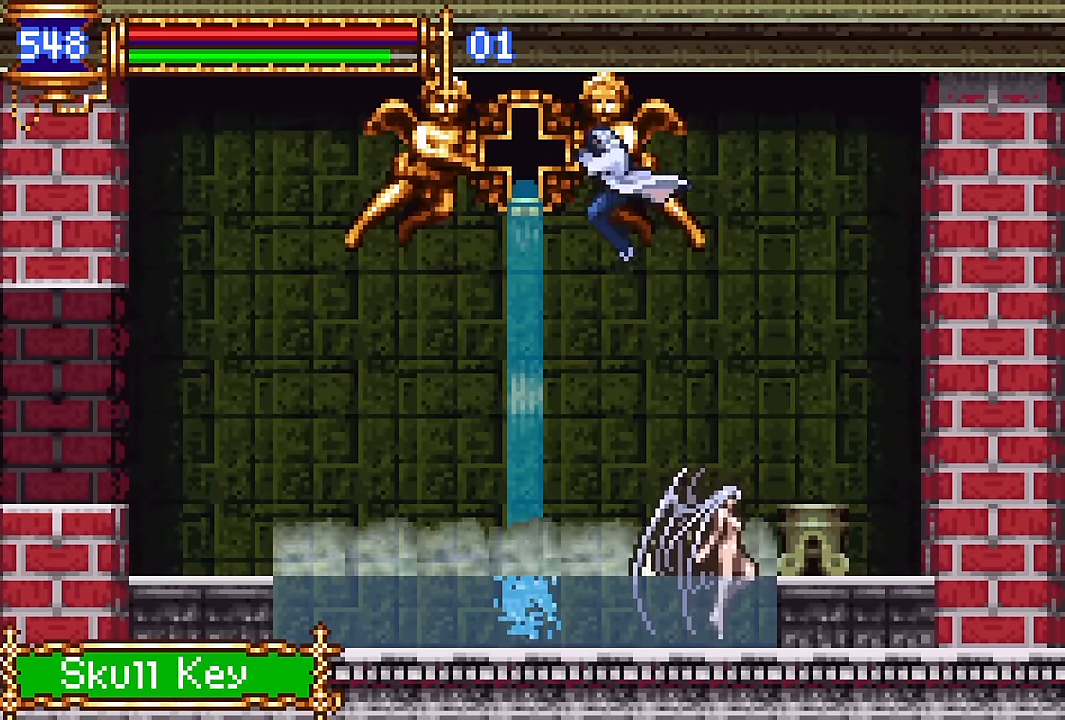
{"buttons": ["CROSS", "DPAD_LEFT"], "events": [[283, "CROSS", "down"]]}
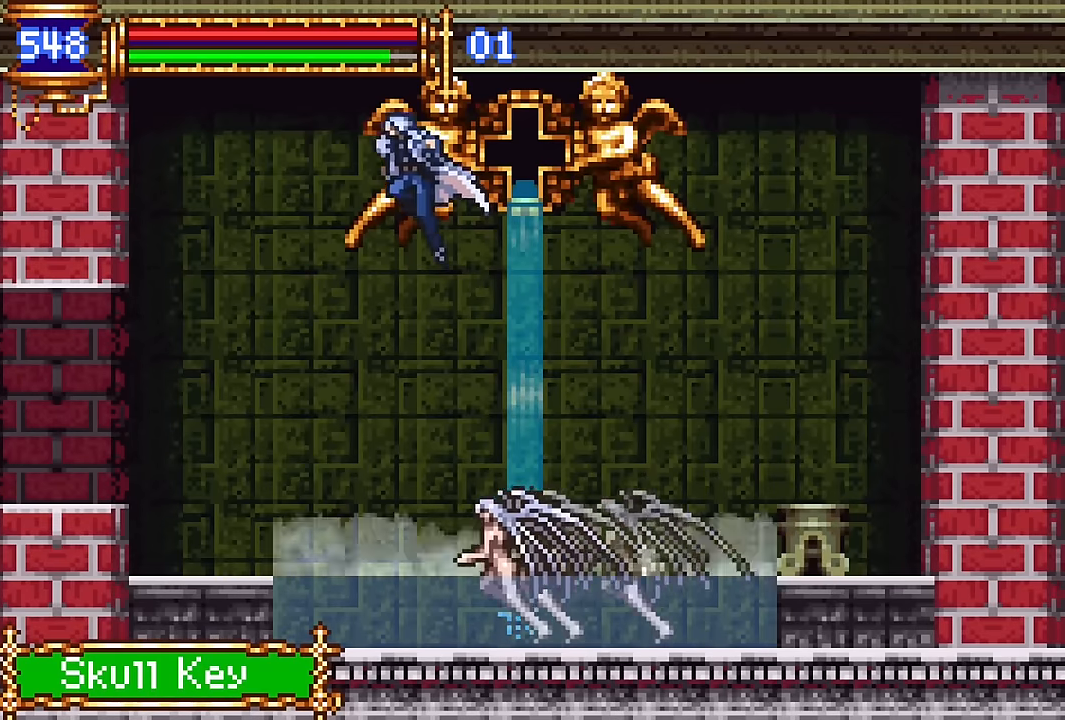
{"buttons": ["DPAD_LEFT"], "events": [[50, "CROSS", "up"]]}
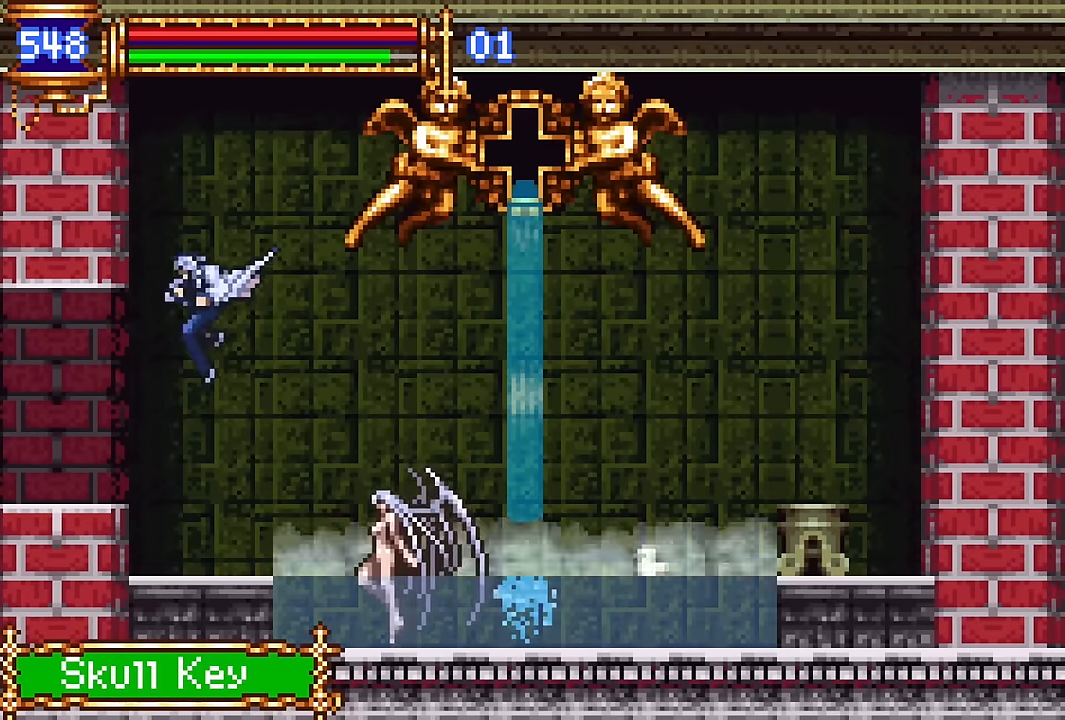
{"buttons": ["DPAD_LEFT"], "events": [[200, "CROSS", "down"], [317, "CROSS", "up"]]}
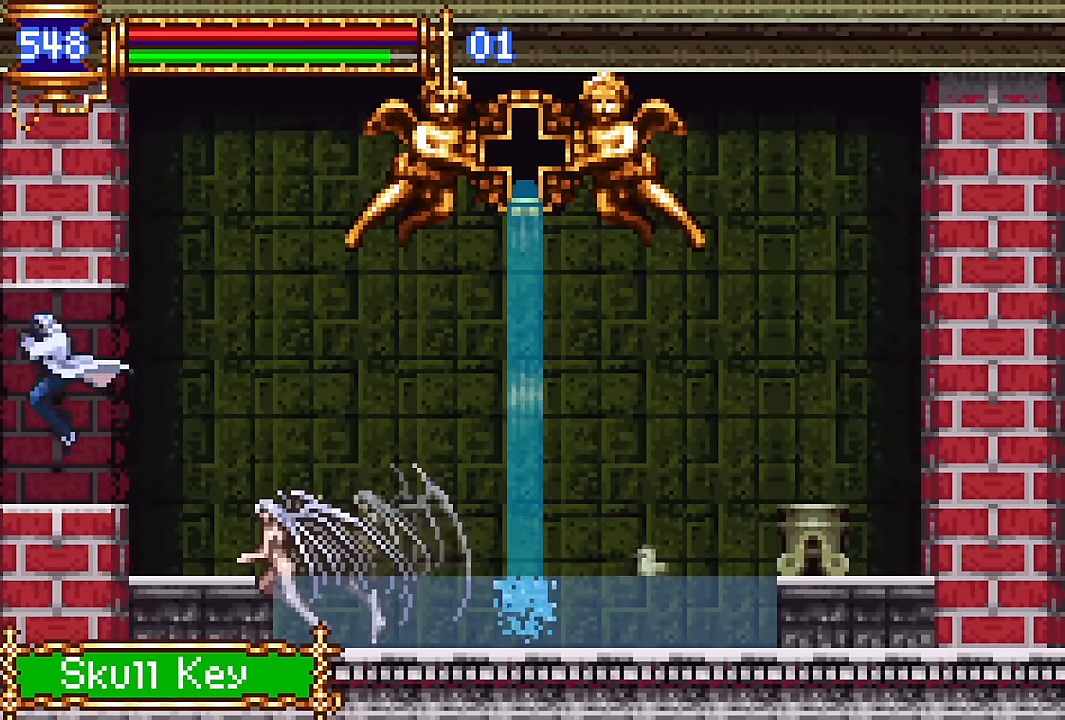
{"buttons": ["DPAD_LEFT"], "events": []}
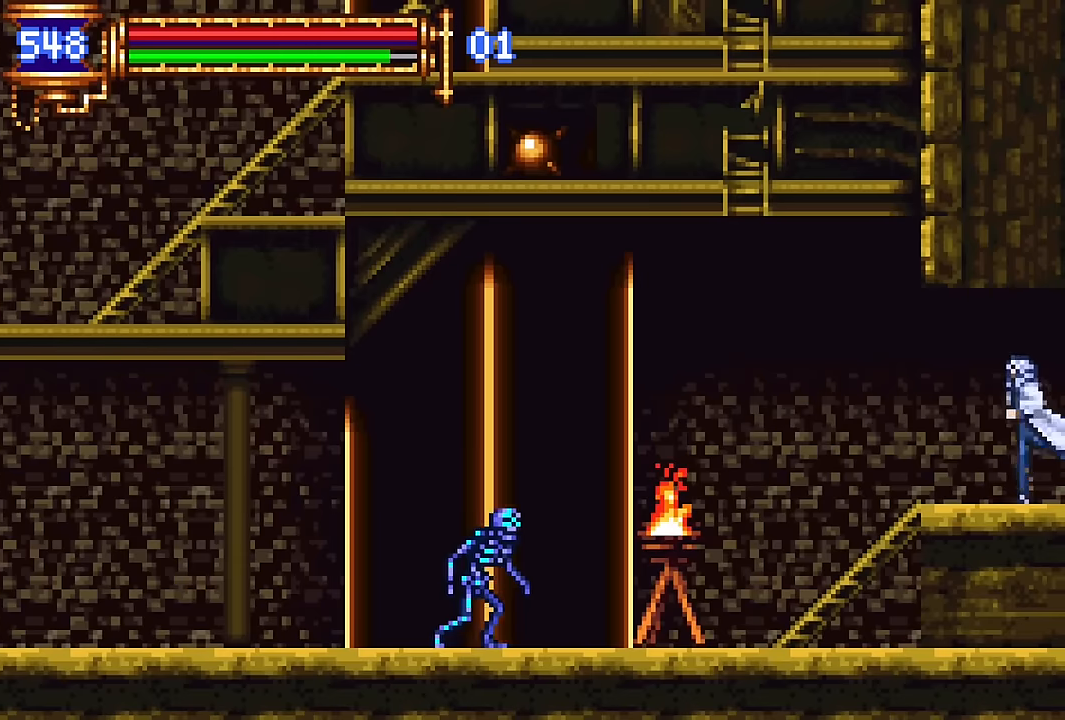
{"buttons": ["DPAD_LEFT"], "events": []}
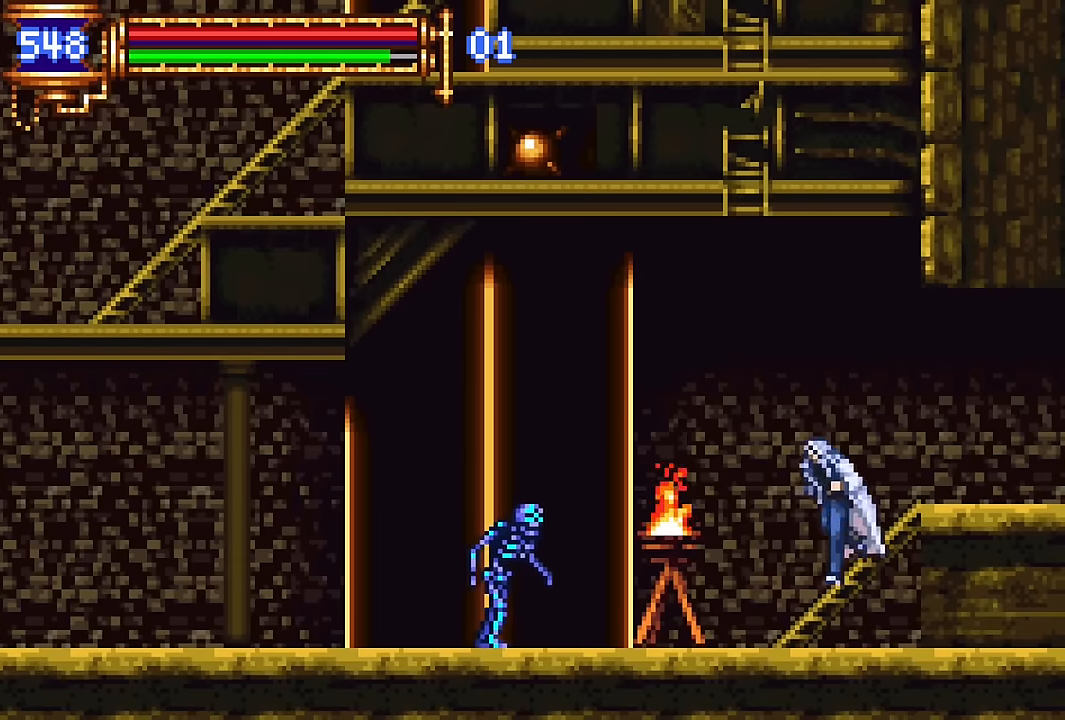
{"buttons": ["DPAD_LEFT"], "events": [[150, "CROSS", "down"], [450, "CROSS", "up"]]}
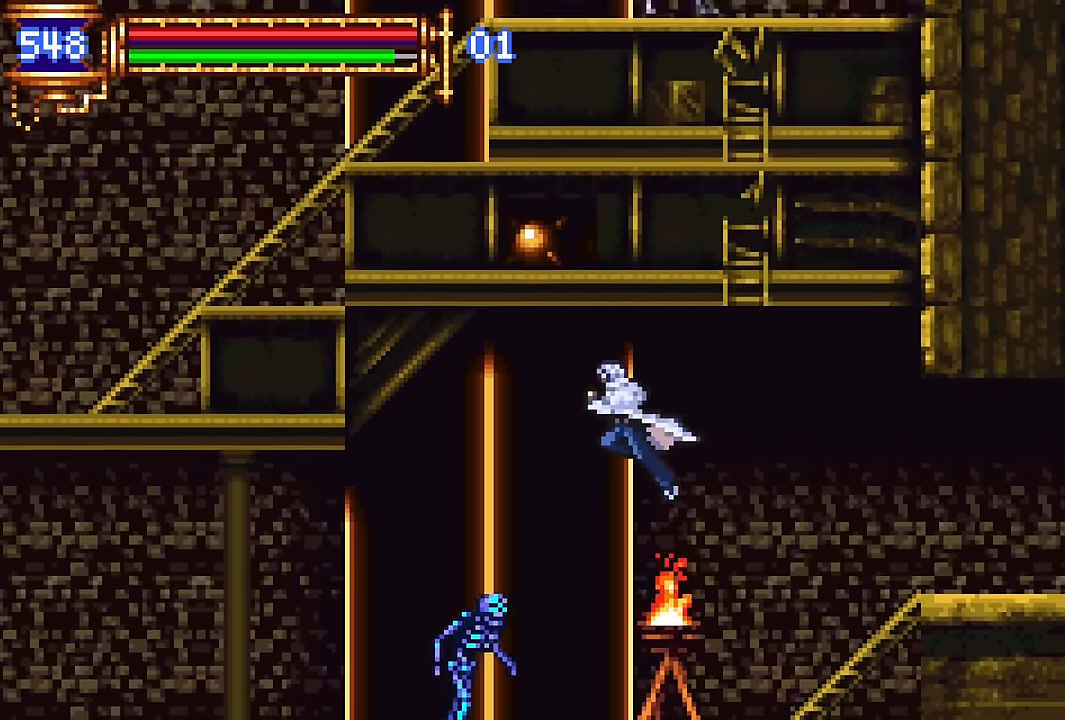
{"buttons": ["DPAD_LEFT"], "events": [[250, "CROSS", "down"], [417, "CROSS", "up"]]}
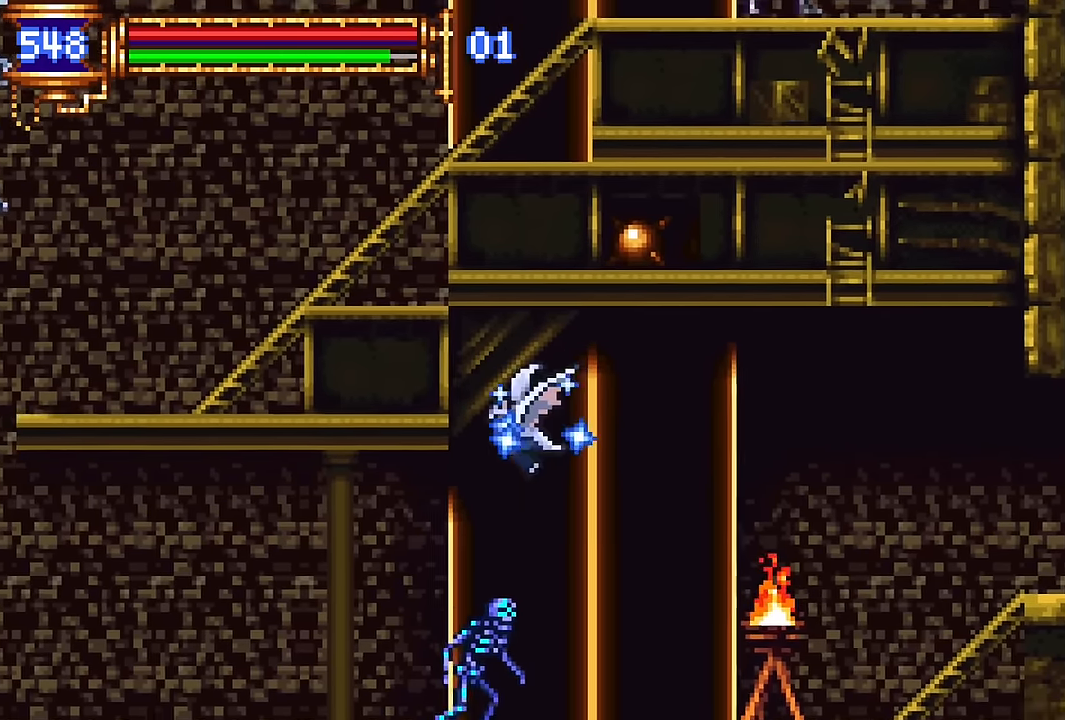
{"buttons": ["DPAD_LEFT"]}
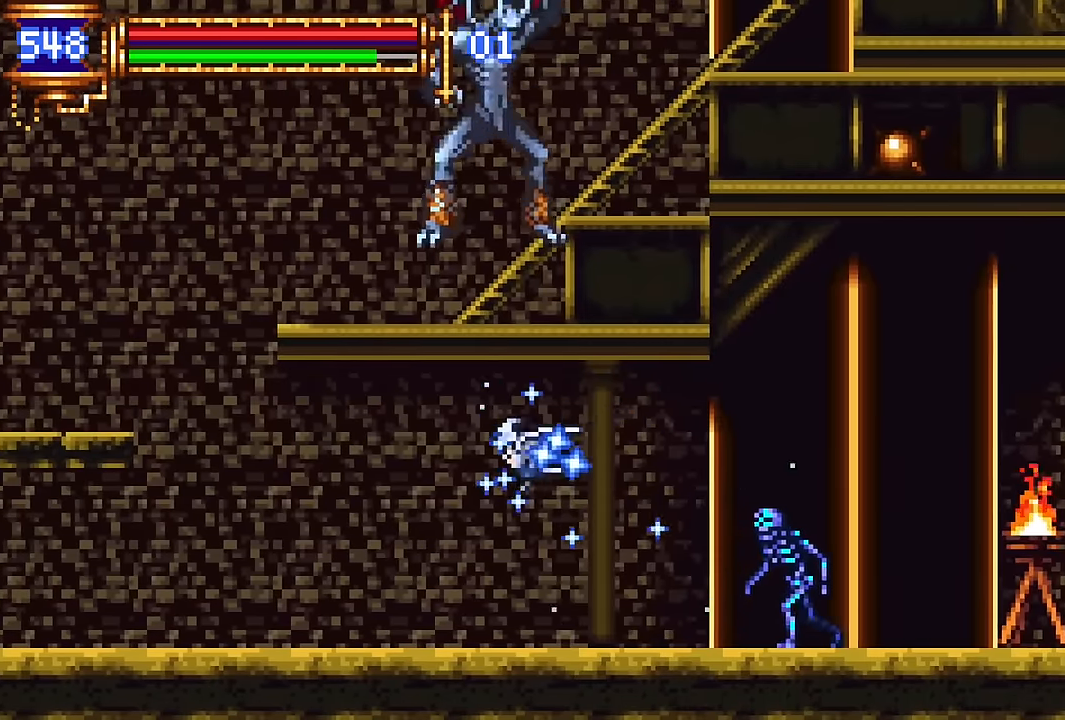
{"buttons": ["DPAD_LEFT"], "events": []}
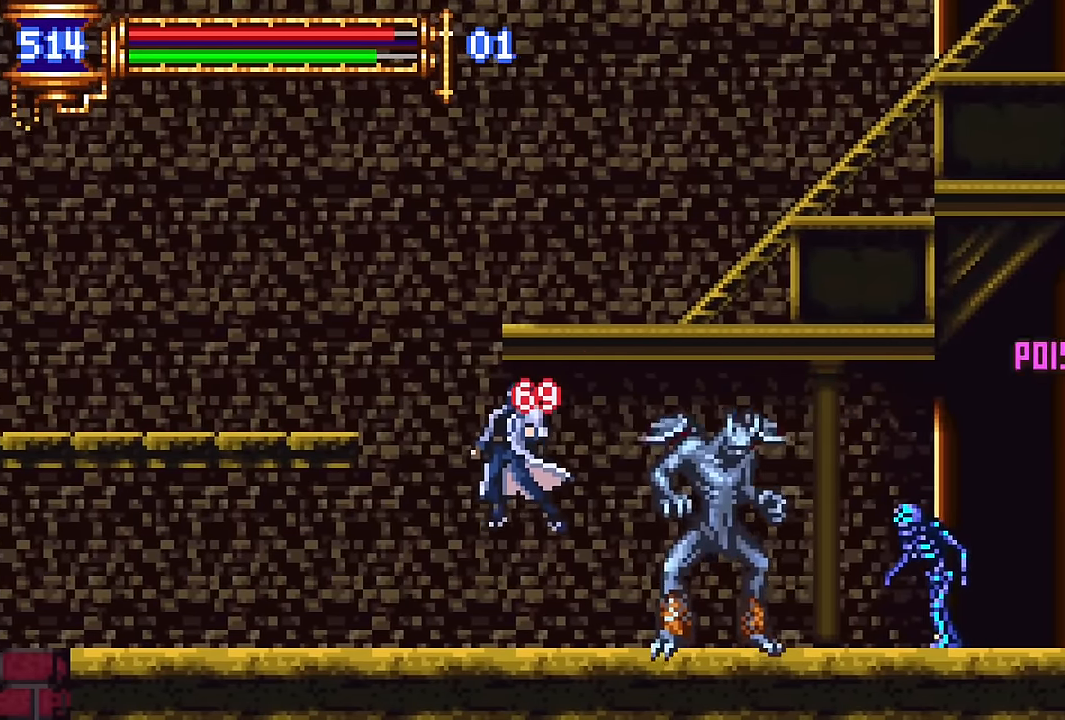
{"buttons": ["CROSS", "DPAD_LEFT"], "events": [[267, "CROSS", "down"]]}
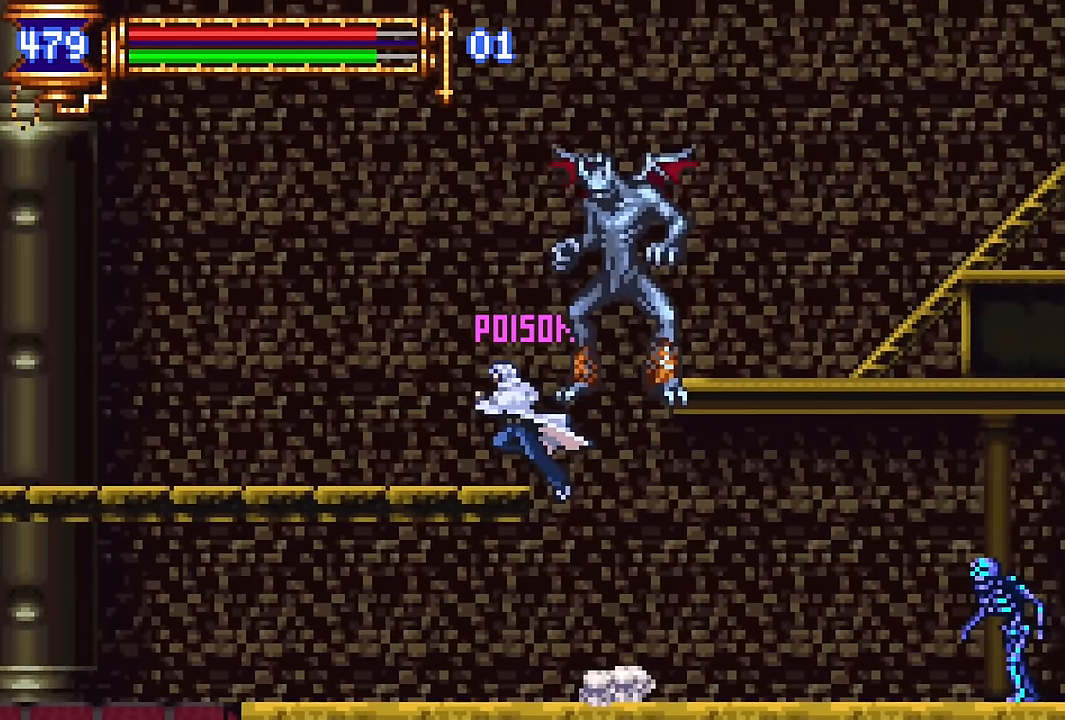
{"buttons": ["CROSS", "DPAD_RIGHT"], "events": [[33, "CROSS", "up"], [83, "DPAD_LEFT", "up"], [333, "CROSS", "down"], [367, "DPAD_RIGHT", "down"]]}
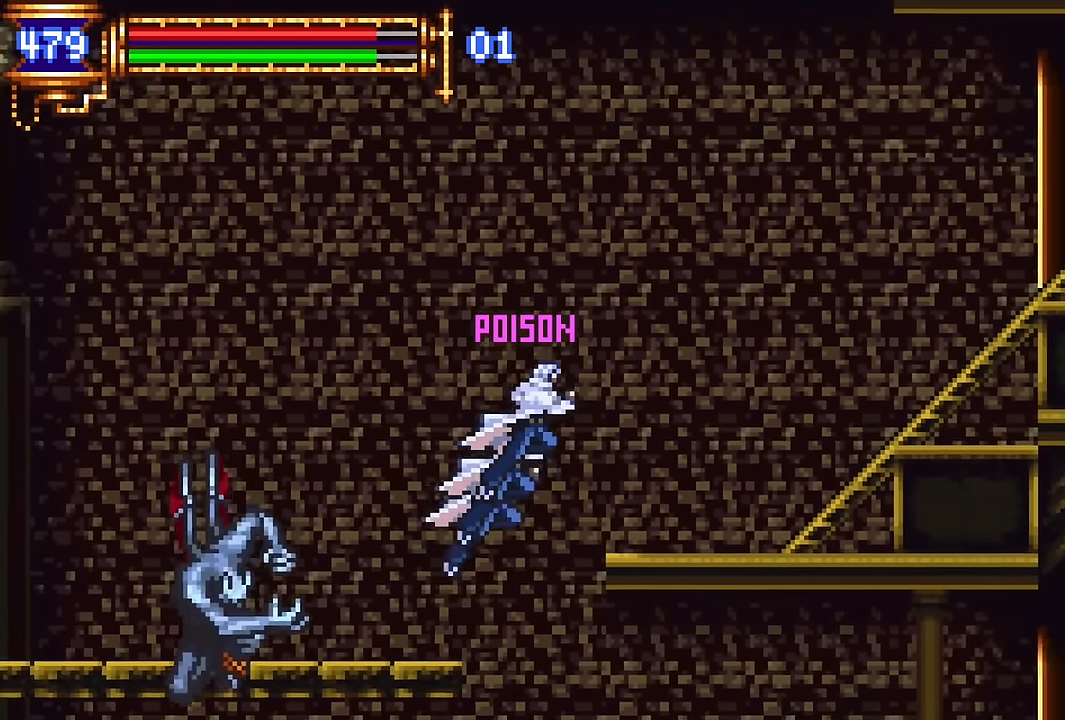
{"buttons": ["CROSS", "DPAD_RIGHT"], "events": [[150, "CROSS", "up"], [217, "CROSS", "down"]]}
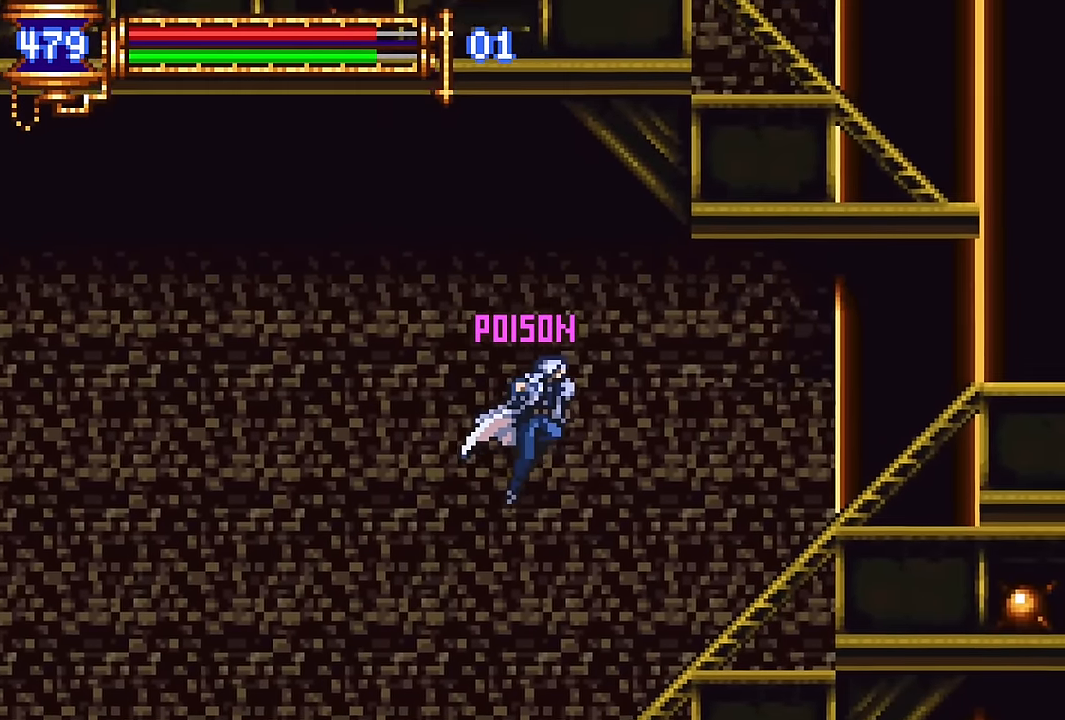
{"buttons": ["DPAD_RIGHT"], "events": [[150, "CROSS", "up"]]}
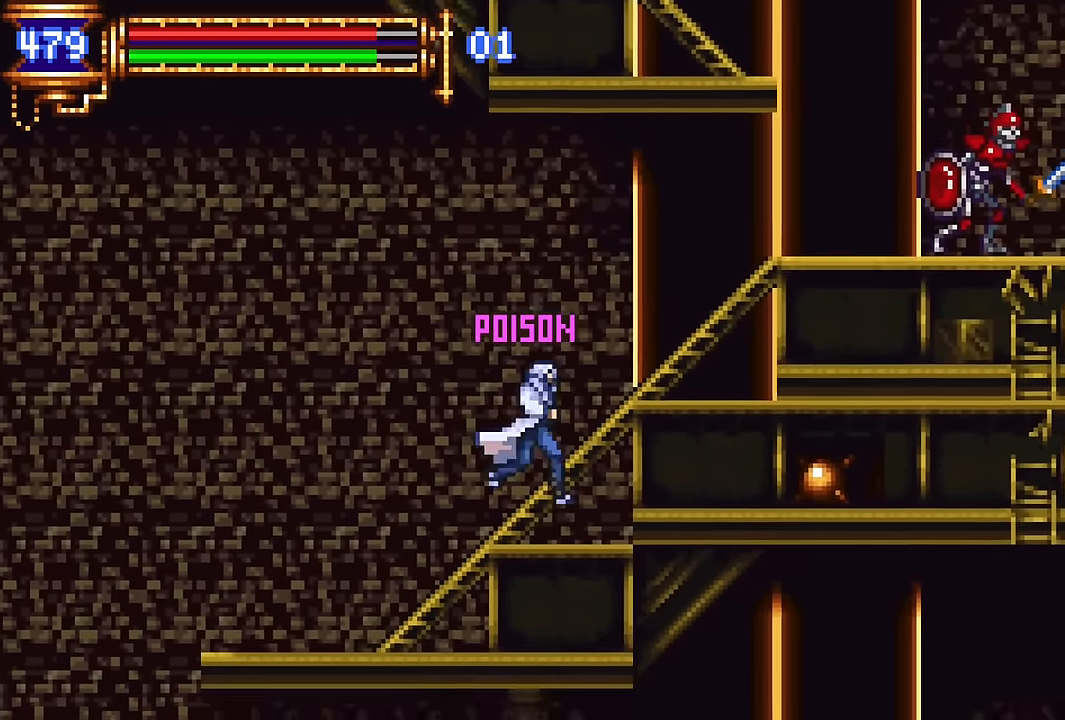
{"buttons": ["DPAD_RIGHT"], "events": [[33, "CROSS", "down"], [133, "CROSS", "up"], [383, "CROSS", "down"], [450, "CROSS", "up"]]}
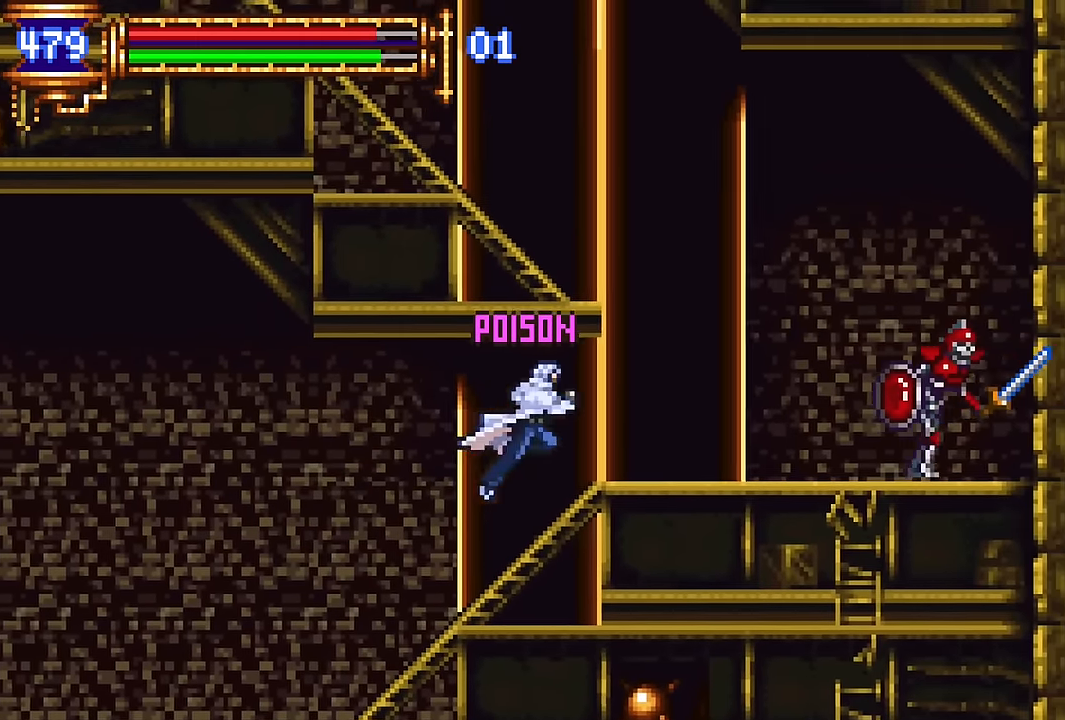
{"buttons": ["CROSS", "DPAD_LEFT"], "events": [[333, "CROSS", "down"], [350, "DPAD_RIGHT", "up"], [417, "DPAD_LEFT", "down"]]}
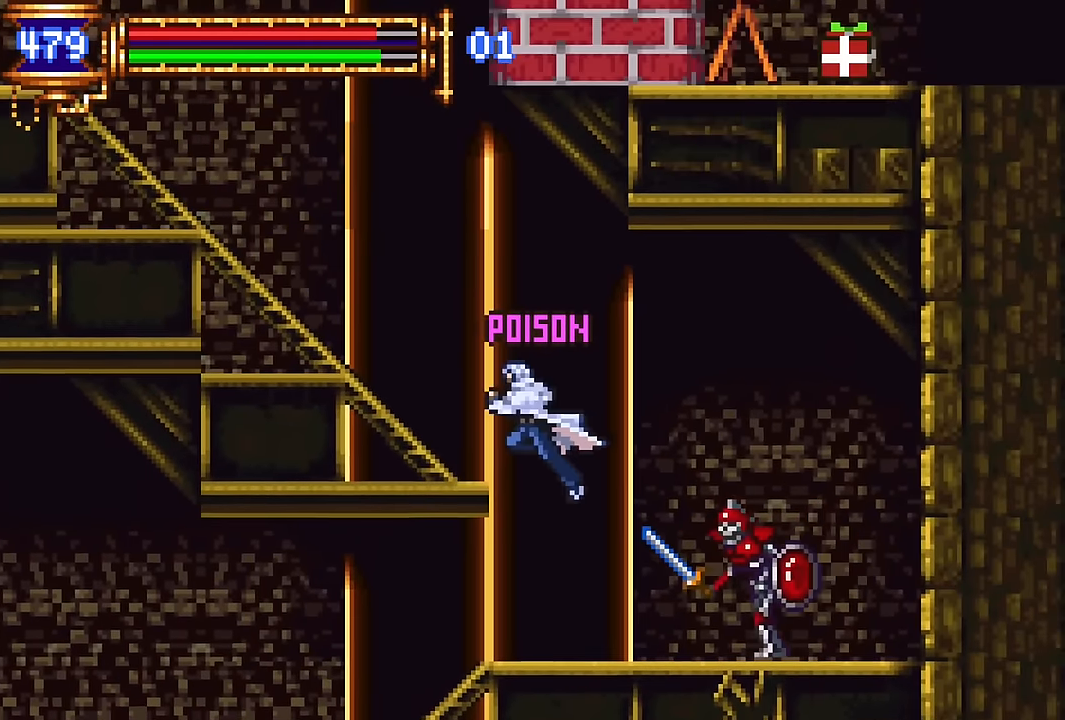
{"buttons": ["DPAD_LEFT"], "events": [[83, "CROSS", "up"], [183, "CROSS", "down"], [300, "CROSS", "up"]]}
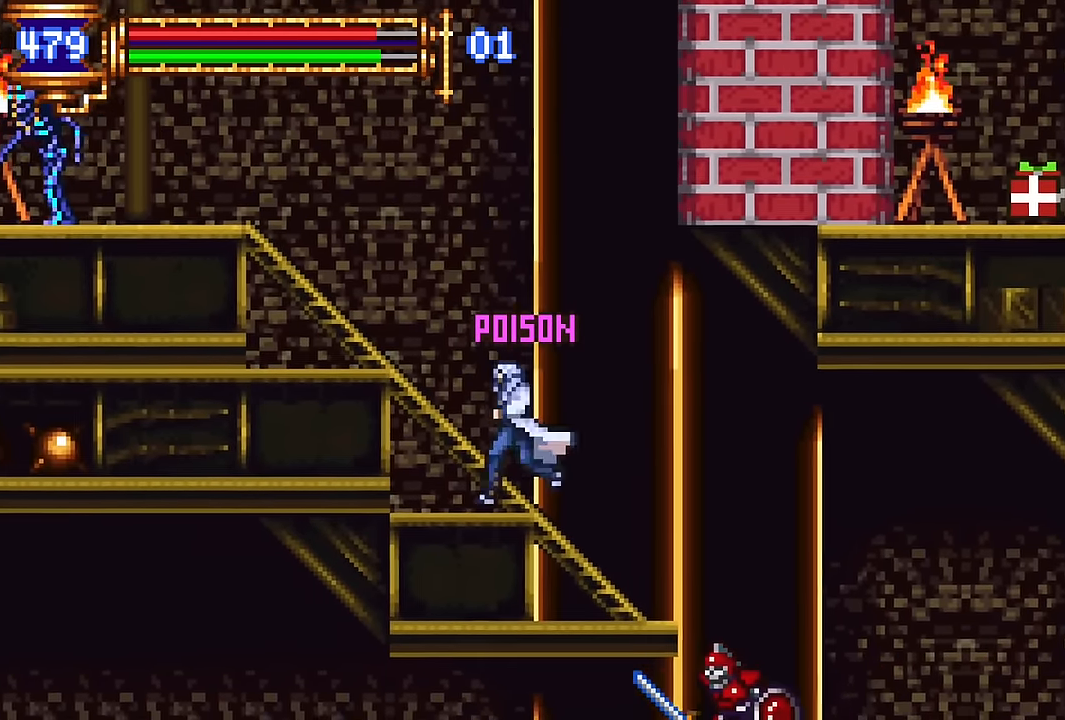
{"buttons": ["CROSS", "DPAD_LEFT"], "events": [[133, "CROSS", "down"]]}
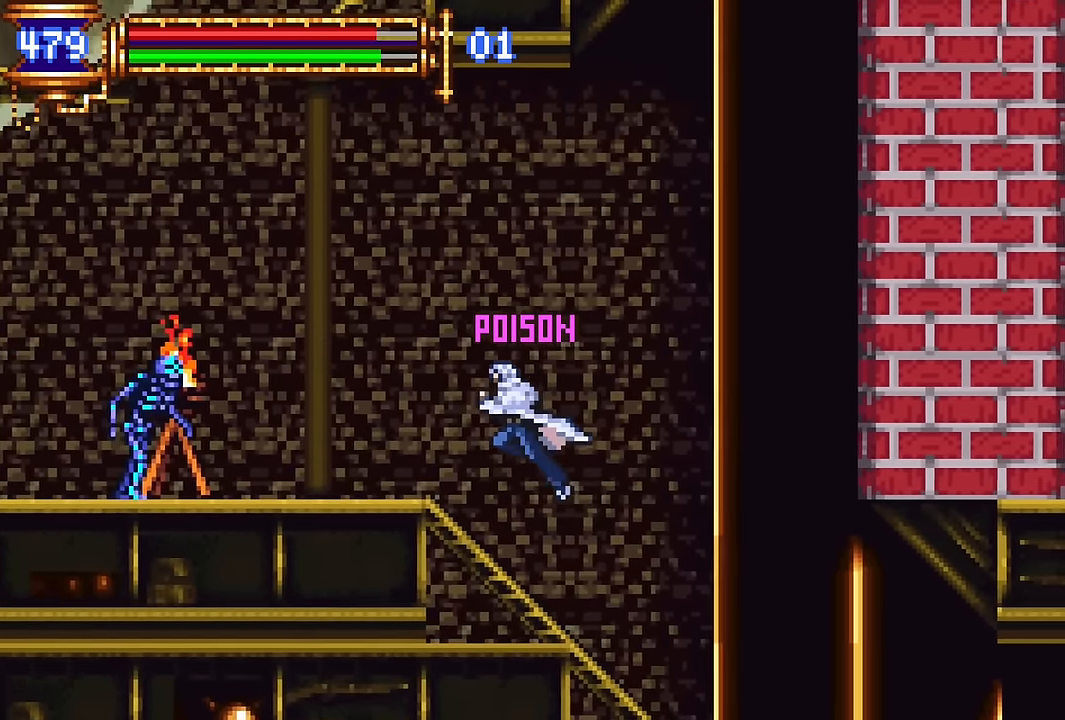
{"buttons": ["CROSS", "DPAD_LEFT"], "events": [[67, "CROSS", "up"], [300, "DPAD_LEFT", "up"], [367, "CROSS", "down"], [433, "DPAD_LEFT", "down"]]}
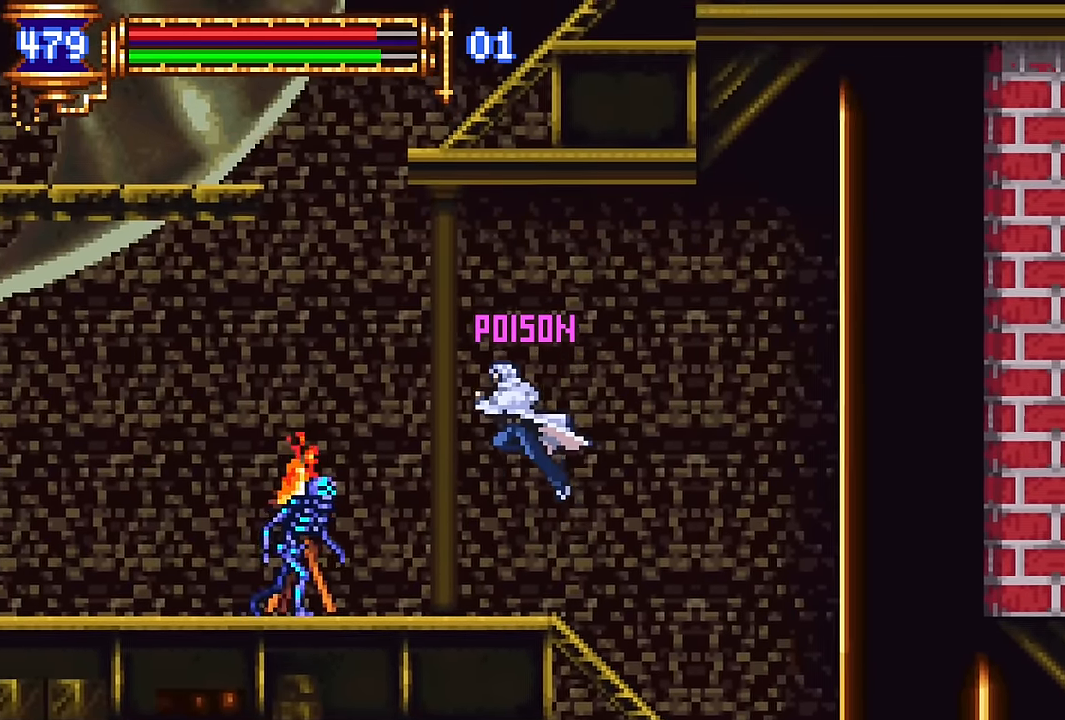
{"buttons": ["DPAD_UP", "DPAD_RIGHT"], "events": [[67, "CROSS", "up"], [117, "CROSS", "down"], [117, "DPAD_UP", "down"], [350, "CROSS", "up"], [383, "DPAD_LEFT", "up"], [450, "DPAD_RIGHT", "down"]]}
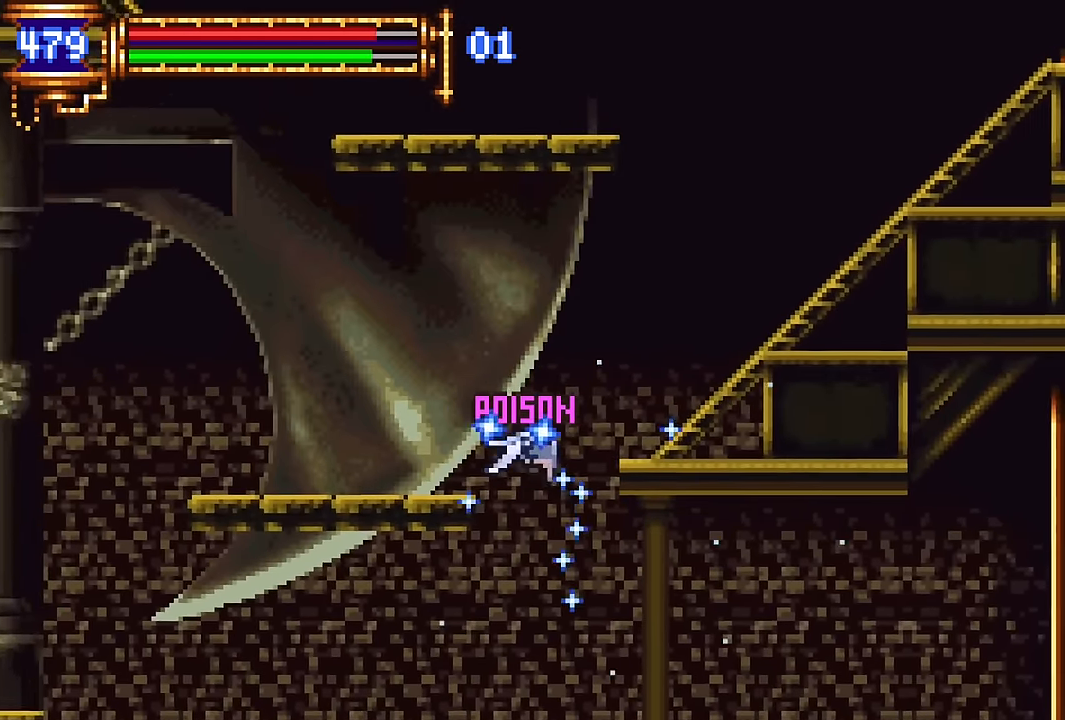
{"buttons": ["CROSS", "DPAD_RIGHT"], "events": [[117, "R2", "down"], [250, "R2", "up"], [267, "DPAD_UP", "up"], [367, "CROSS", "down"]]}
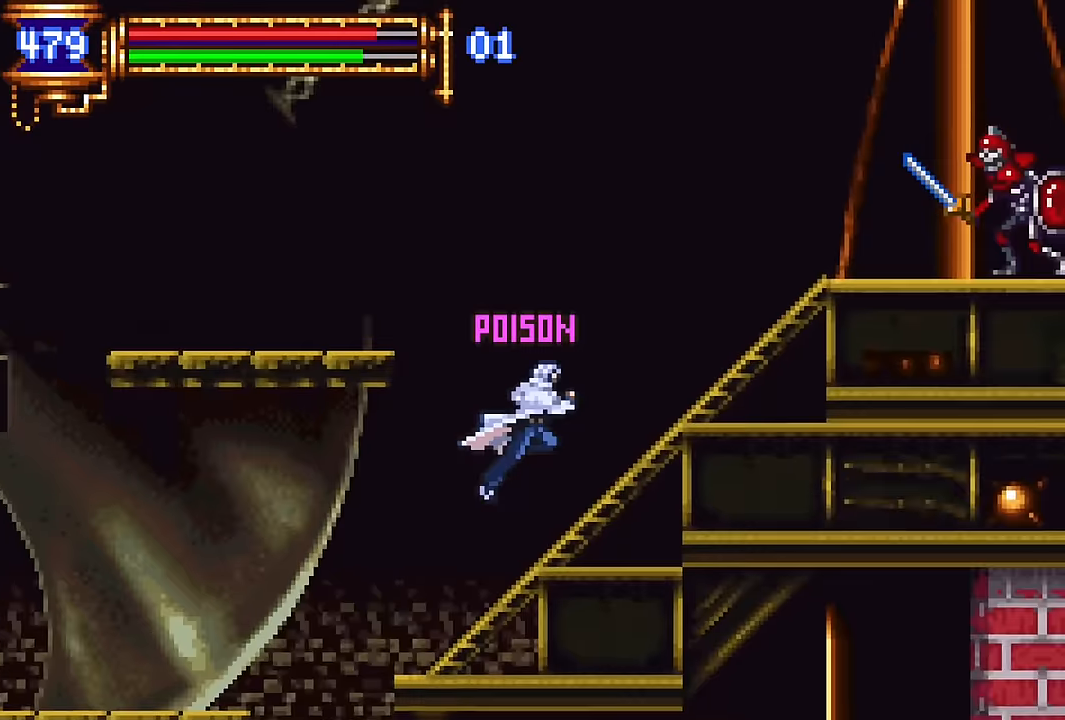
{"buttons": ["DPAD_RIGHT"], "events": [[34, "CROSS", "up"]]}
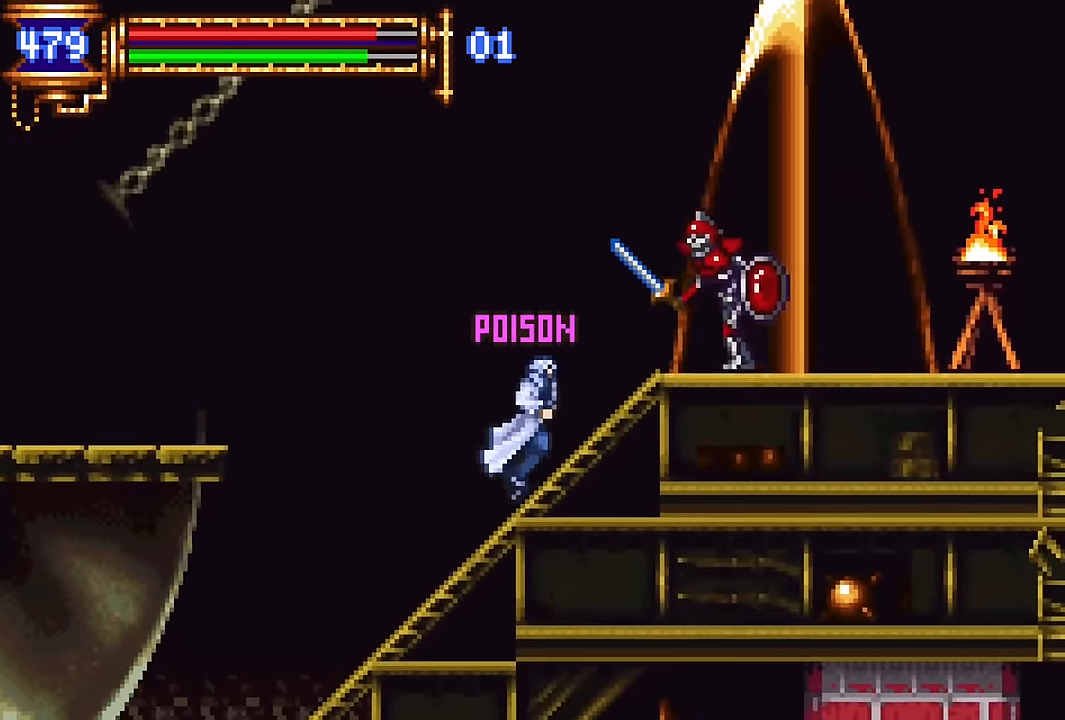
{"buttons": ["CROSS", "DPAD_LEFT"], "events": [[84, "DPAD_RIGHT", "up"], [117, "CROSS", "down"], [150, "SQUARE", "down"], [284, "DPAD_LEFT", "down"], [500, "SQUARE", "up"]]}